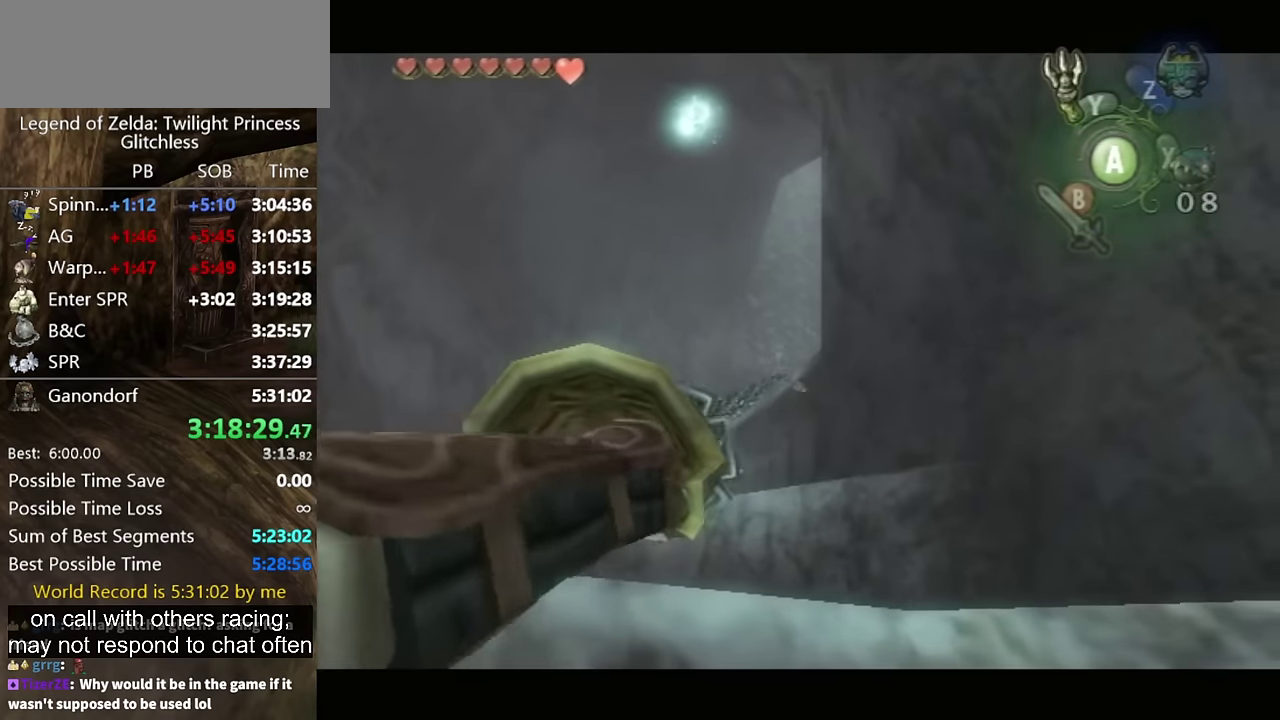
Gameplay with a controller (Nintendo layout); each line is a JSON object with the inputs held at the frame after it. "events" lists button and stick changes between this image and that frame as [ms after this image, input, new state], when the widget could be followed in between. Not read: L2 L3 R3.
{"buttons": [], "left_stick": "center", "right_stick": "center", "events": []}
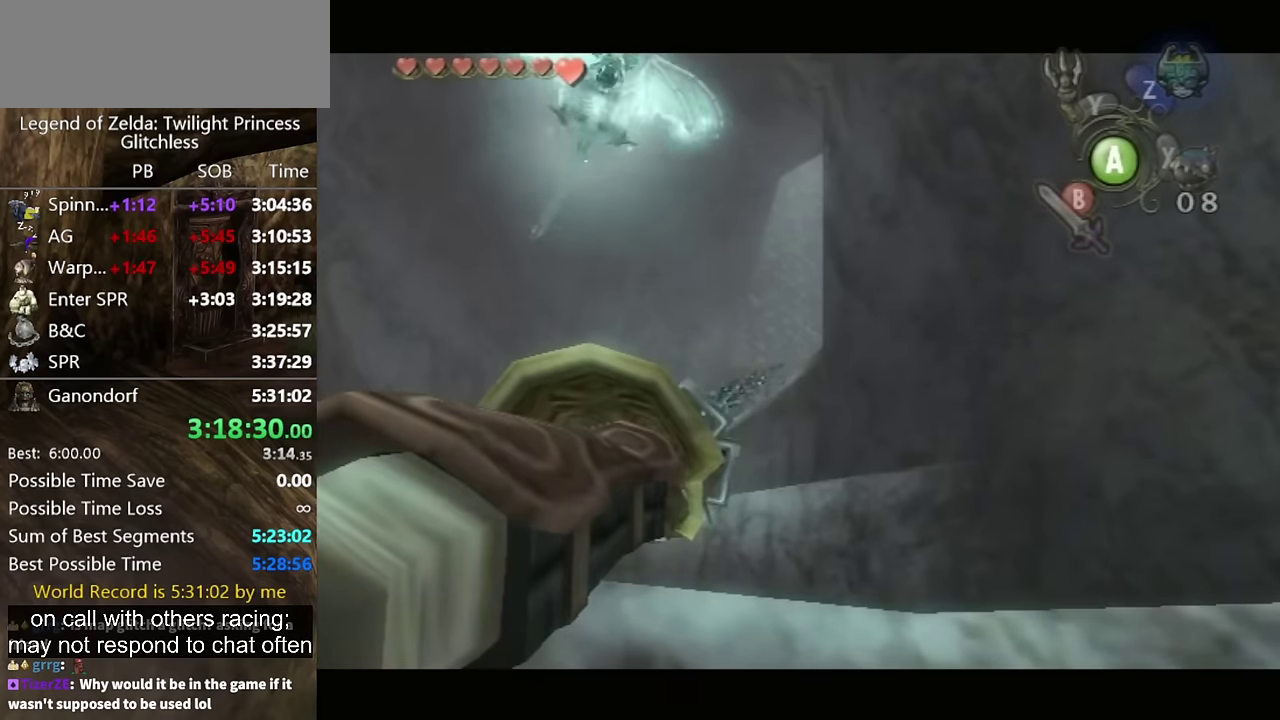
{"buttons": ["L1"], "left_stick": "center", "right_stick": "center", "events": [[366, "L1", "down"]]}
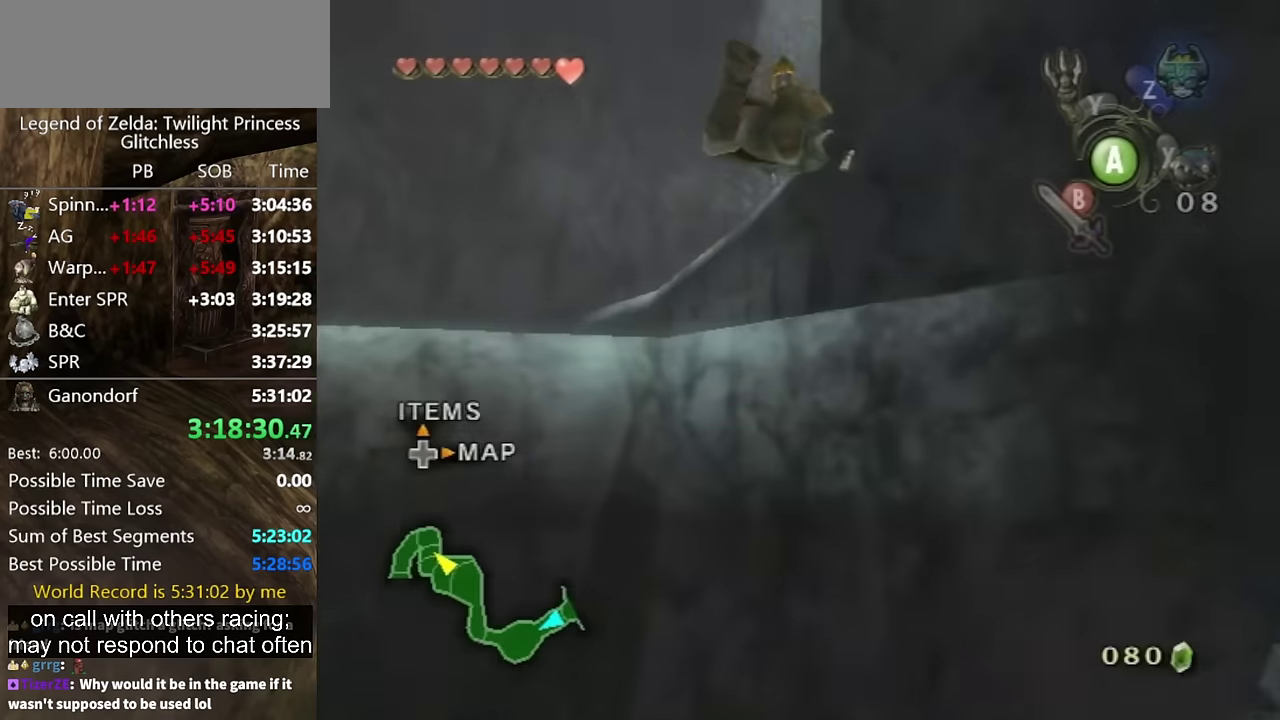
{"buttons": ["L1"], "left_stick": "center", "right_stick": "center", "events": [[300, "A", "down"], [333, "A", "up"], [367, "A", "down"], [434, "A", "up"]]}
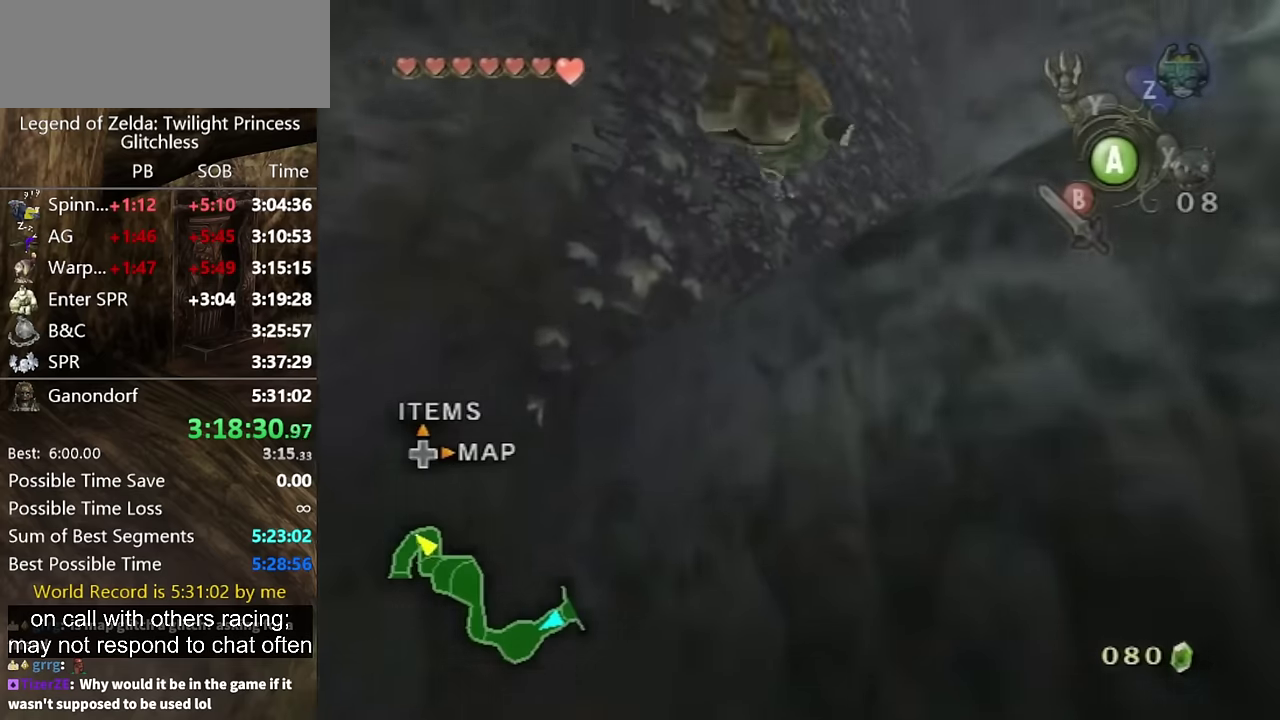
{"buttons": ["L1"], "left_stick": "down", "right_stick": "center", "events": [[367, "left_stick", "down"]]}
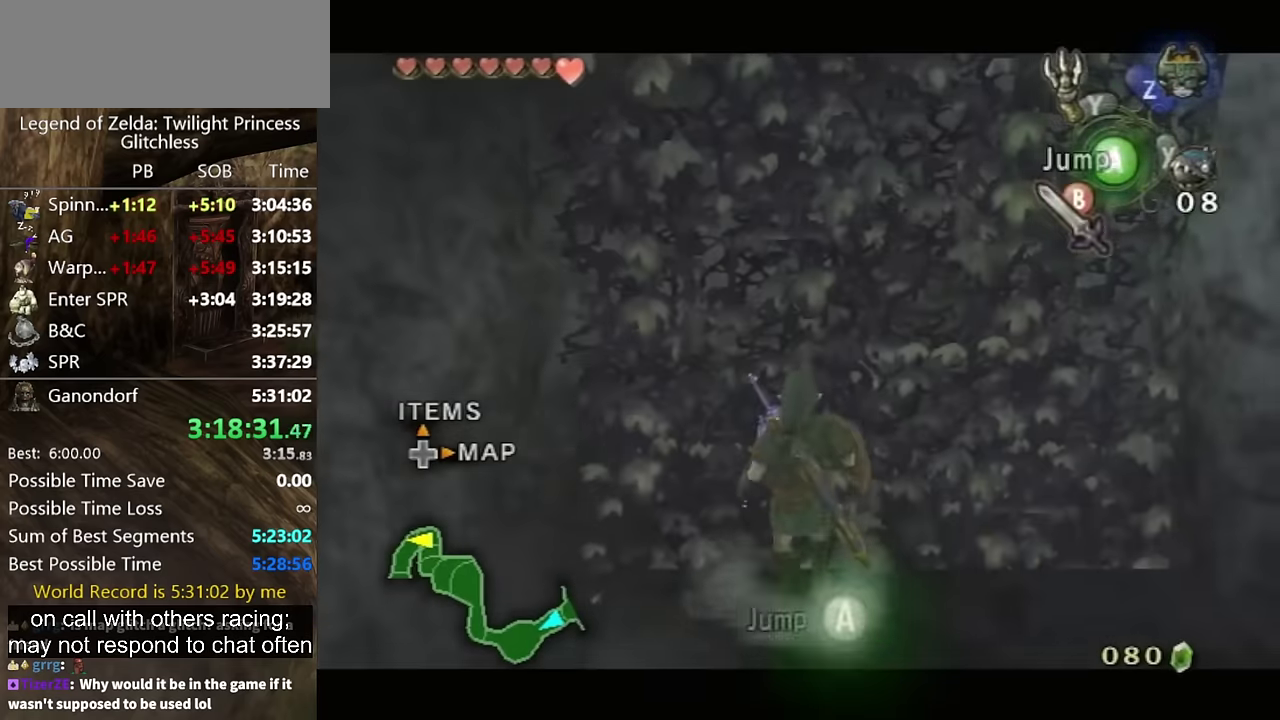
{"buttons": ["L1"], "left_stick": "down-right", "right_stick": "center", "events": [[67, "left_stick", "down-right"], [167, "A", "down"], [167, "left_stick", "down"], [234, "A", "up"], [234, "Y", "down"], [300, "Y", "up"], [367, "left_stick", "down-right"]]}
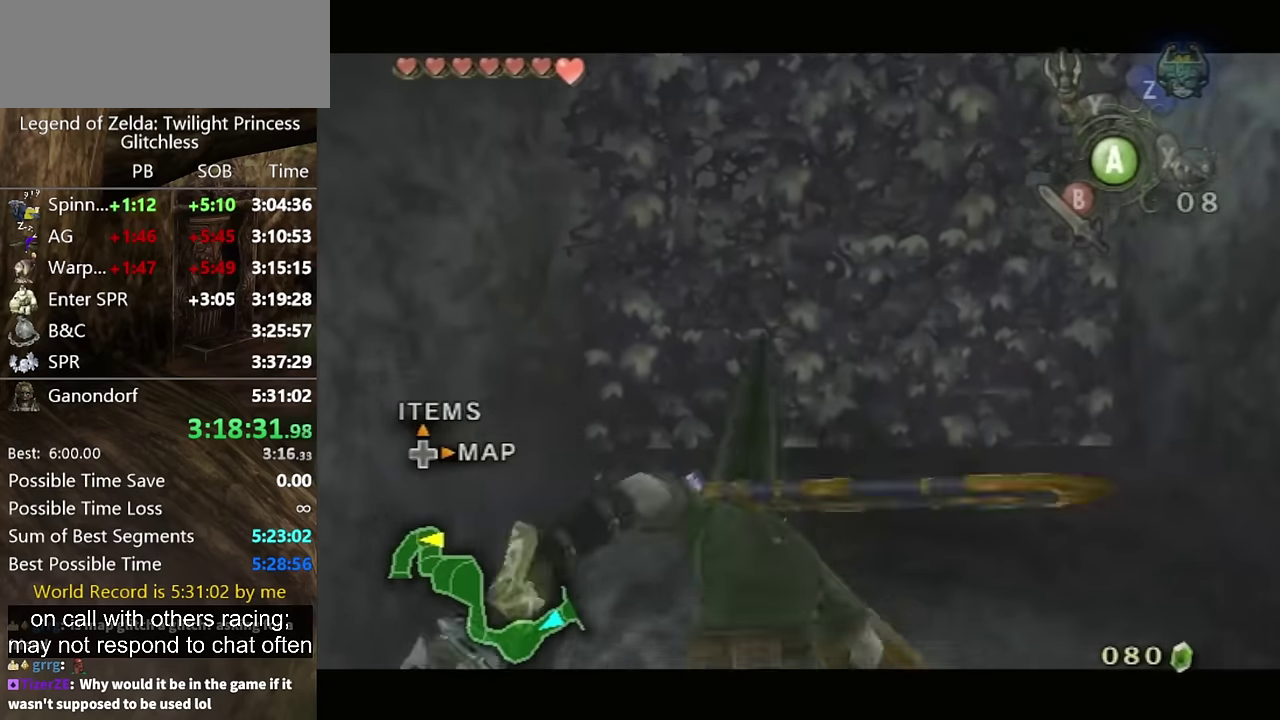
{"buttons": ["Y"], "left_stick": "center", "right_stick": "center", "events": [[200, "left_stick", "center"], [234, "L1", "up"], [400, "Y", "down"]]}
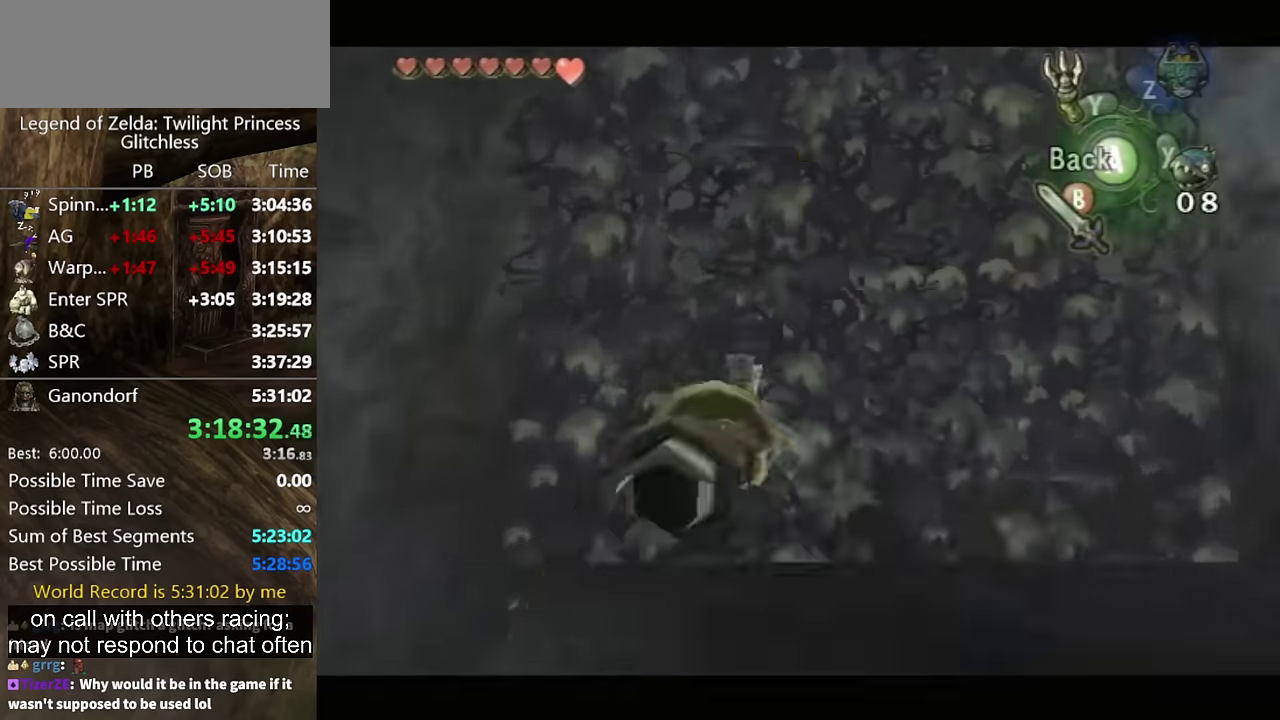
{"buttons": ["Y"], "left_stick": "down", "right_stick": "center", "events": [[67, "left_stick", "down"]]}
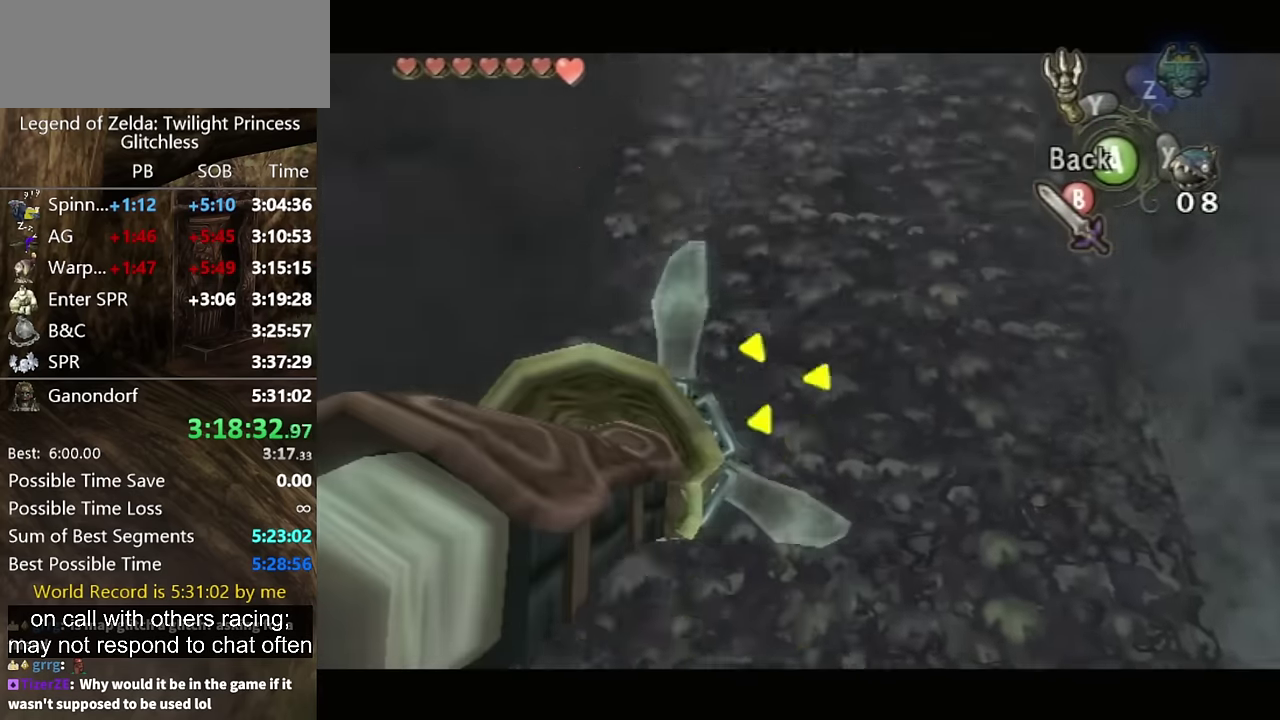
{"buttons": [], "left_stick": "center", "right_stick": "center", "events": [[367, "left_stick", "down-left"], [434, "Y", "up"], [467, "left_stick", "center"]]}
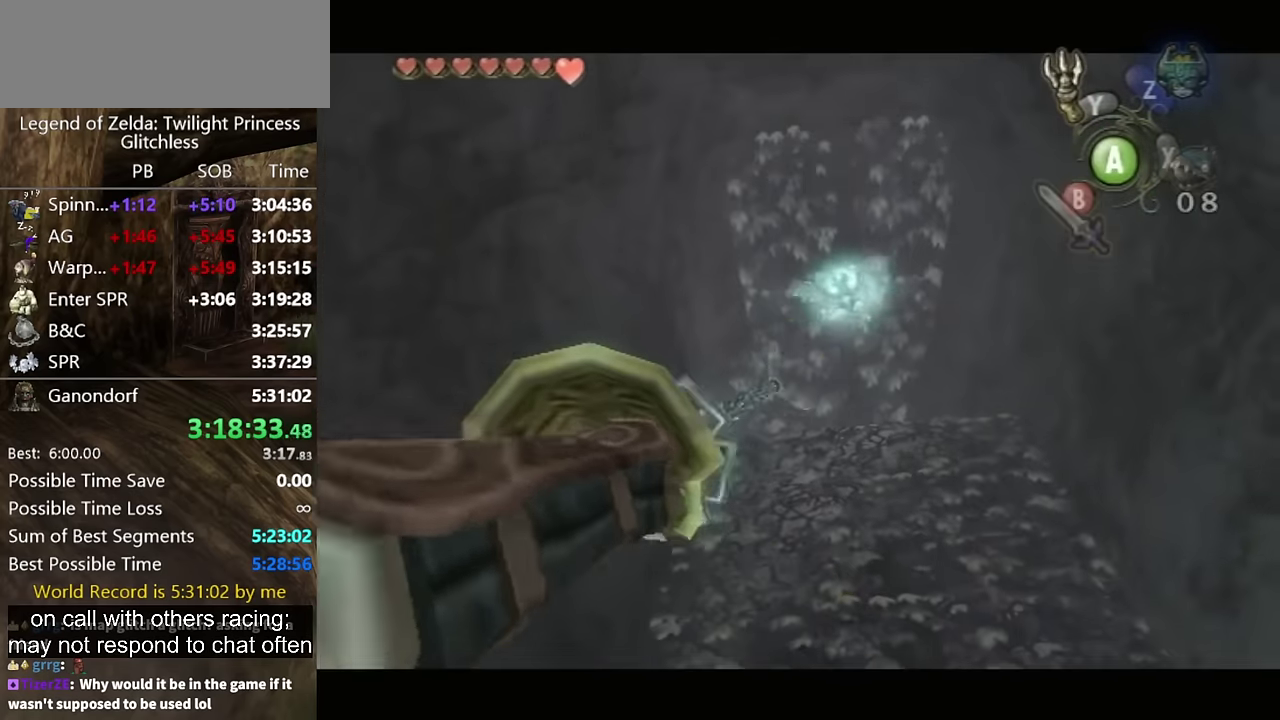
{"buttons": [], "left_stick": "center", "right_stick": "center", "events": []}
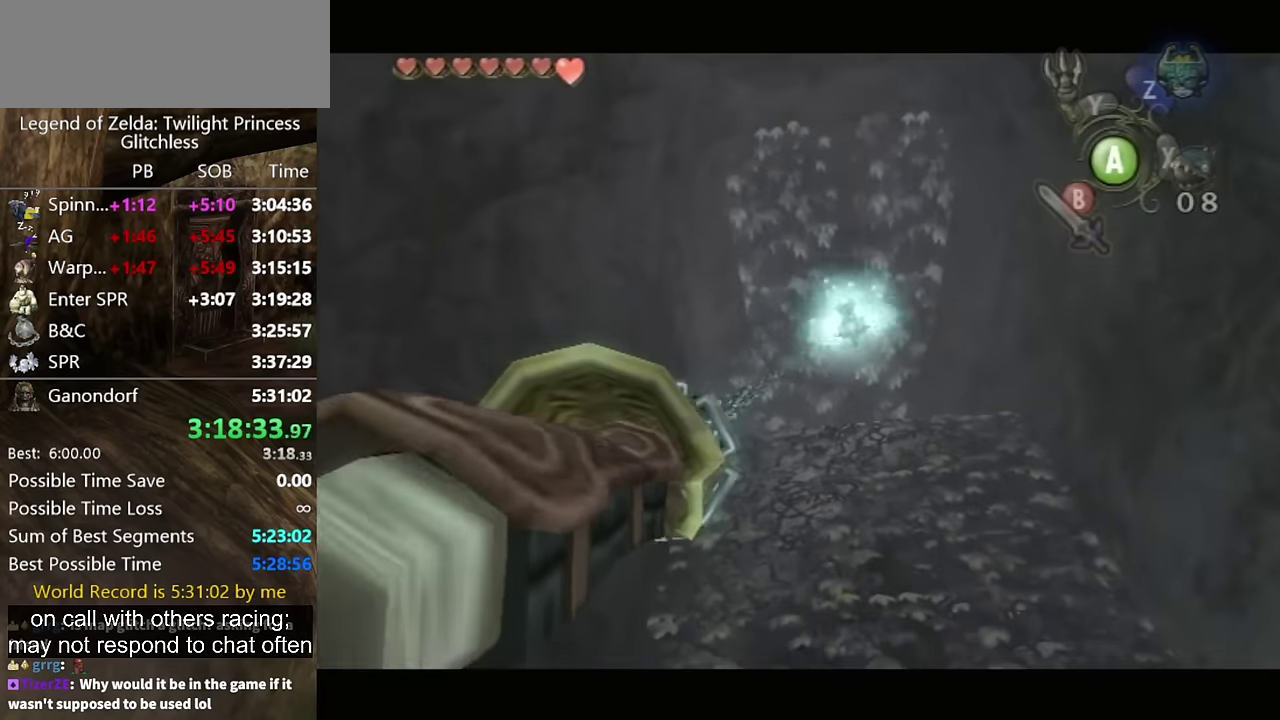
{"buttons": [], "left_stick": "up", "right_stick": "center", "events": [[100, "left_stick", "up"]]}